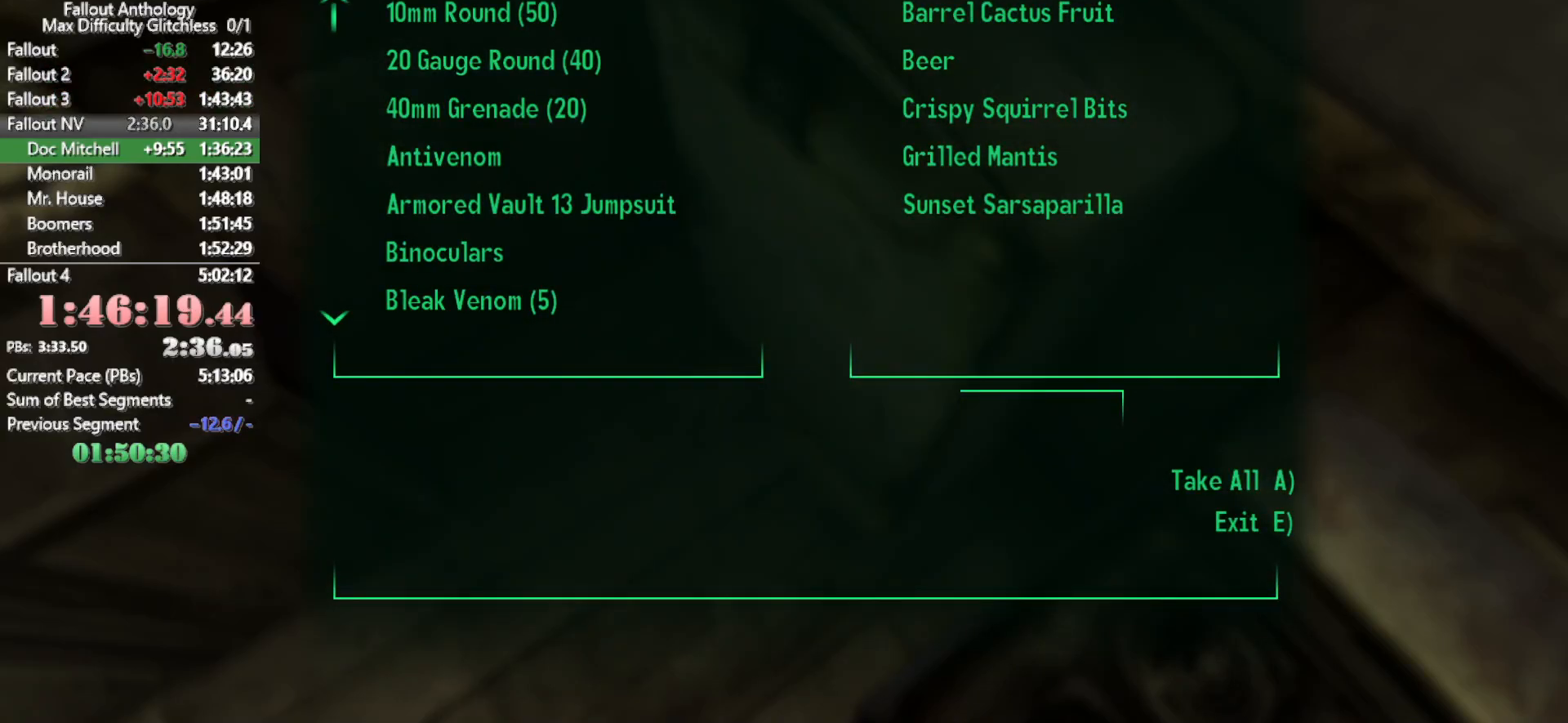
Gameplay with keyboard and mouse; each line is a JSON object with the keys and mouse buttons held at the frame after it. "events" lists presses ("down") and releases ("up") of "1", "2", "3", "4", "5", "a", "alt", "c", "caps_lock", "ctrl", "d", "down", "e", "f", "g", "left", "q", "r", "return", "right", "s", "shift", "space", "t", "tab", "up", "v", "w", "x", "z", "mouse_left", "mouse_right", "mouse_mb4", "mouse_mb5", "mouse_wheel_up" and "mouse_wheel_down" between this image and that frame as [ms after this image, input, new state], when the widget could be followed in between. "mouse_left", "mouse_right", "mouse_mb4", "mouse_mb5", "mouse_wheel_up", "mouse_wheel_down" = the "left", "right", "mb4", "mb5", "wheel_up", "wheel_down" buttons of the "mouse" list. No other keys are recorded. Not read: mouse_move.
{"keys": ["s"], "mouse": [], "events": [[50, "a", "up"], [333, "a", "down"], [433, "a", "up"], [433, "s", "down"]]}
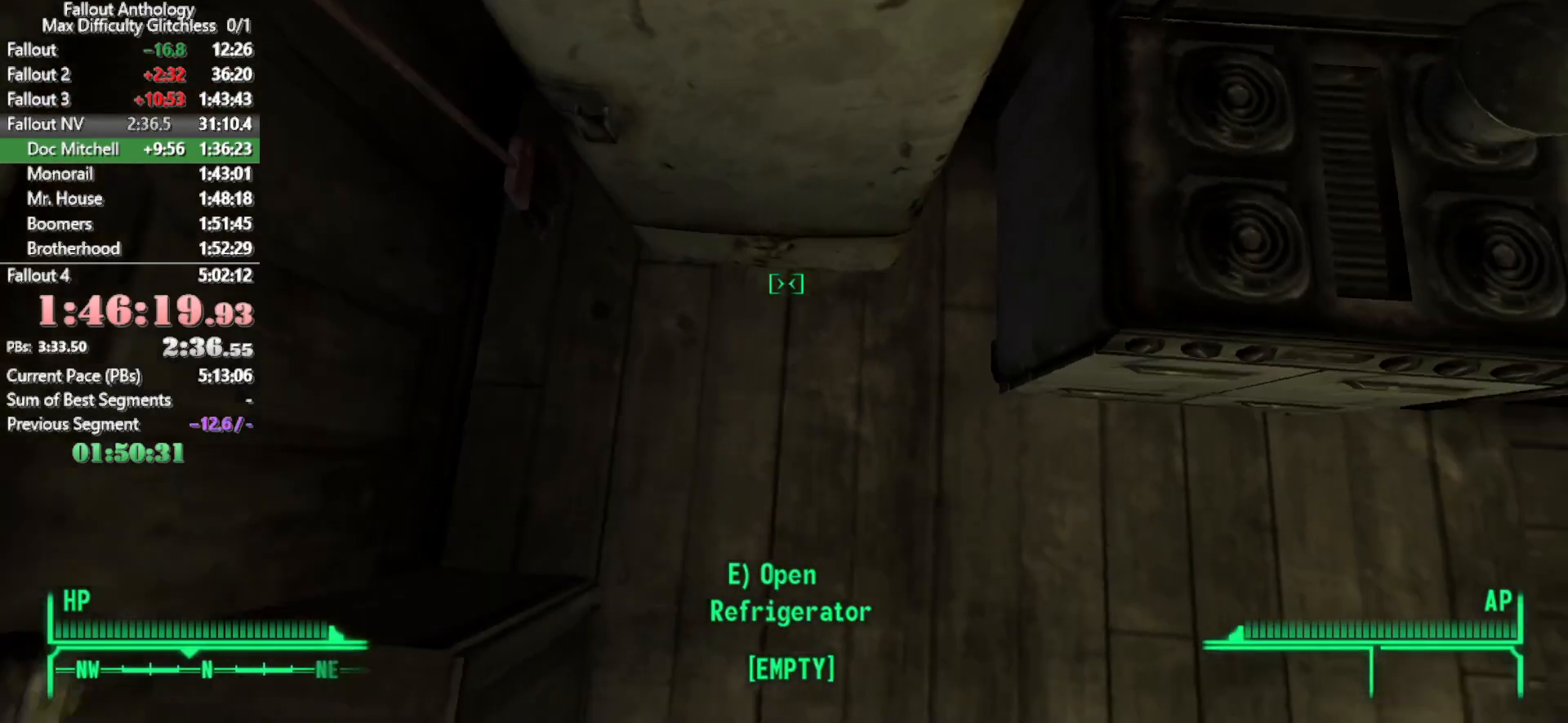
{"keys": [], "mouse": [], "events": [[16, "s", "up"]]}
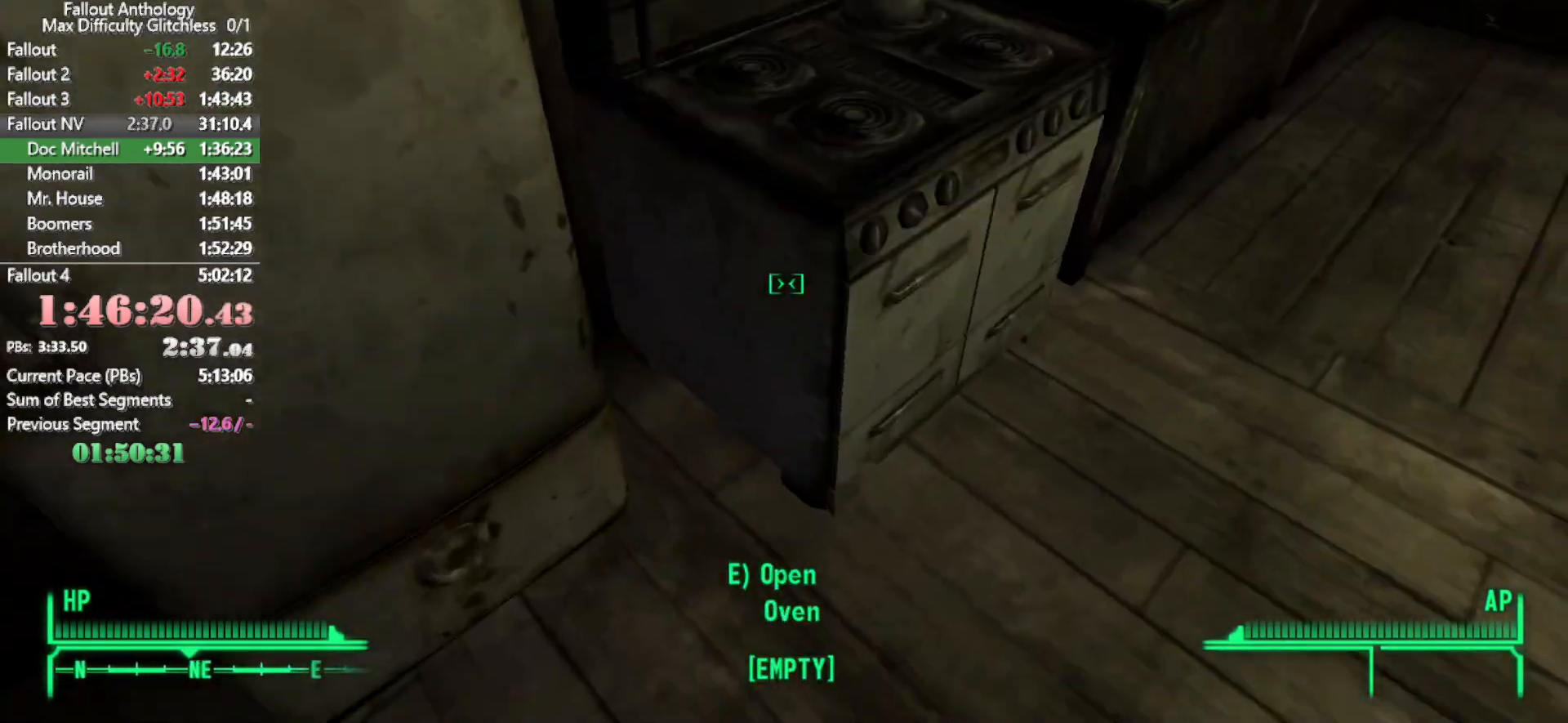
{"keys": [], "mouse": [], "events": [[83, "e", "down"], [183, "e", "up"]]}
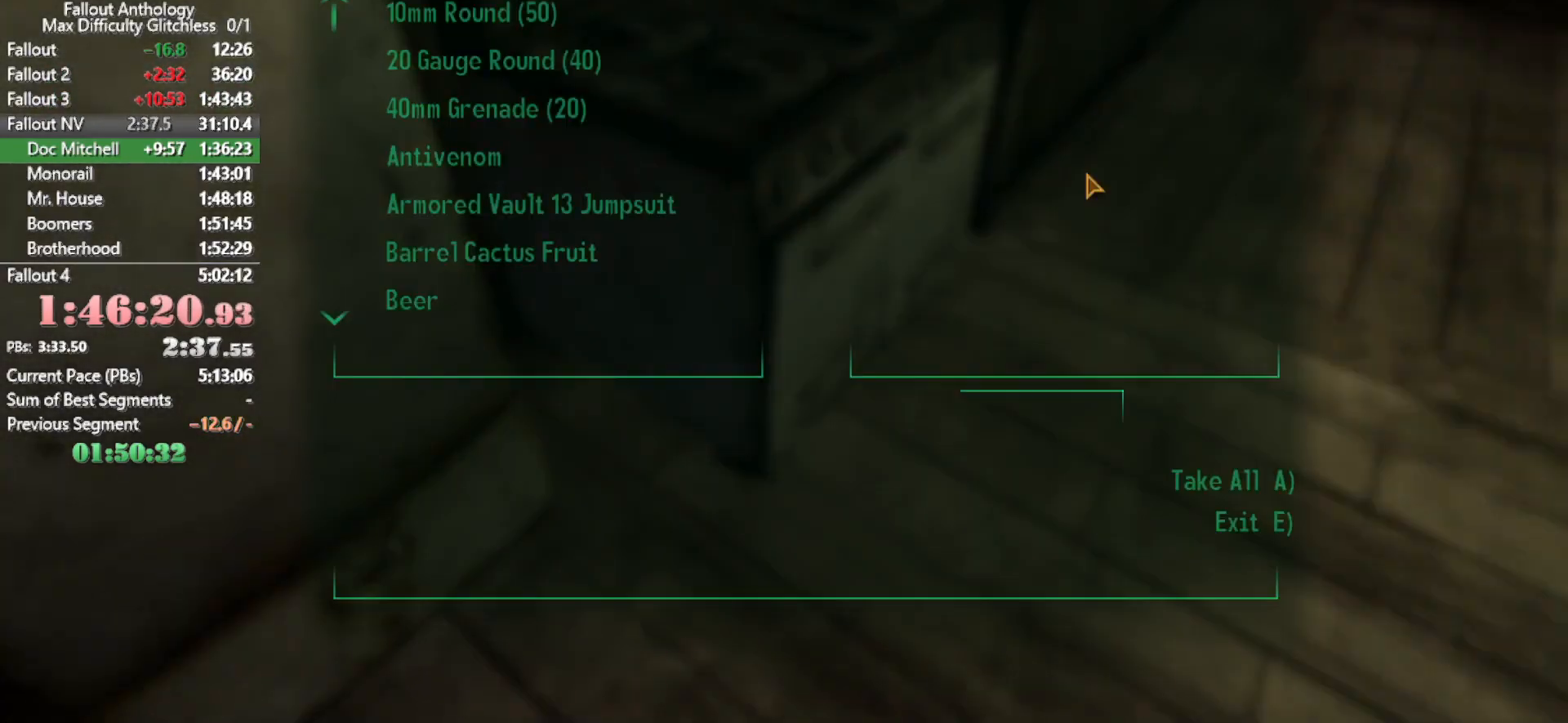
{"keys": ["a", "w"], "mouse": [], "events": [[150, "mouse_right", "down"], [250, "mouse_right", "up"], [250, "w", "down"], [483, "a", "down"]]}
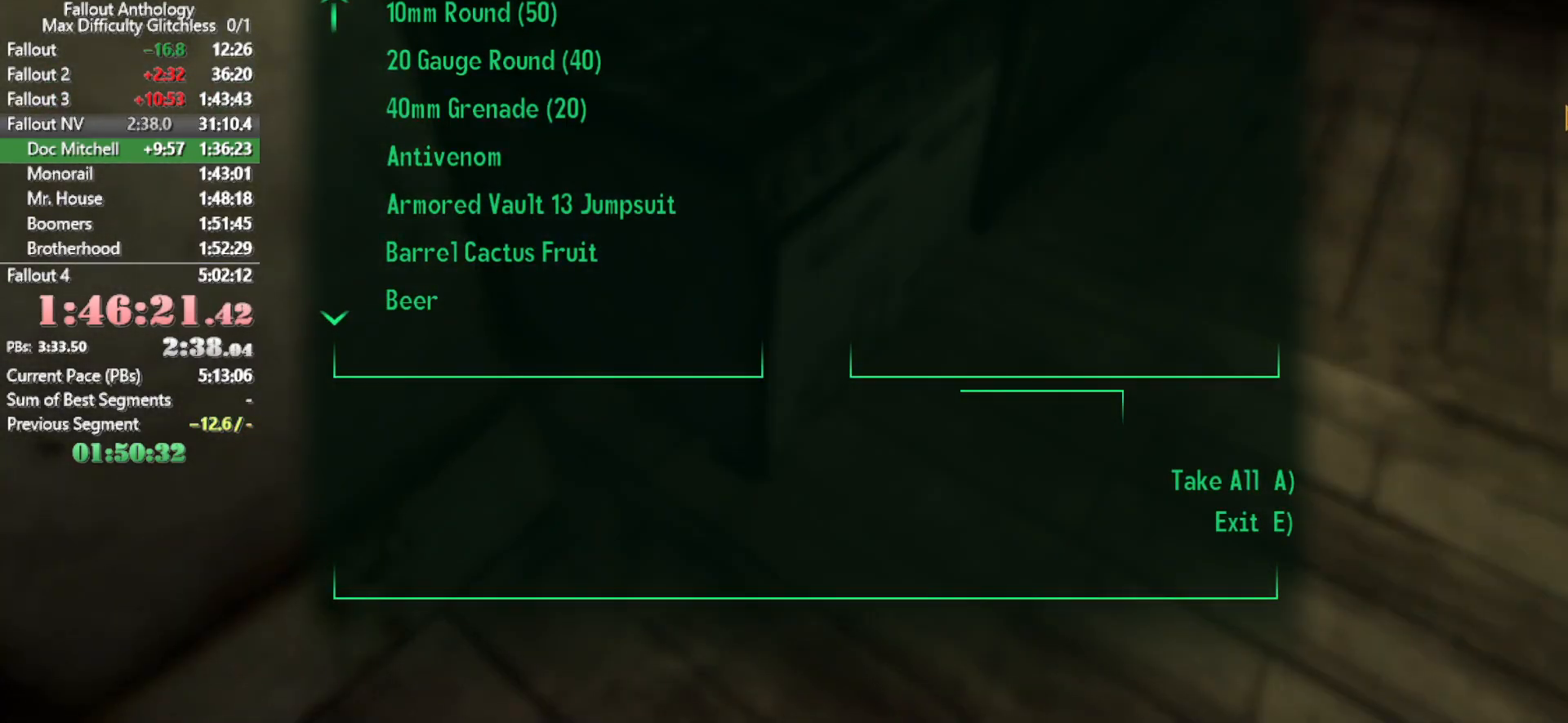
{"keys": ["w"], "mouse": ["right"], "events": [[166, "a", "up"], [400, "w", "up"], [500, "mouse_right", "down"], [500, "w", "down"]]}
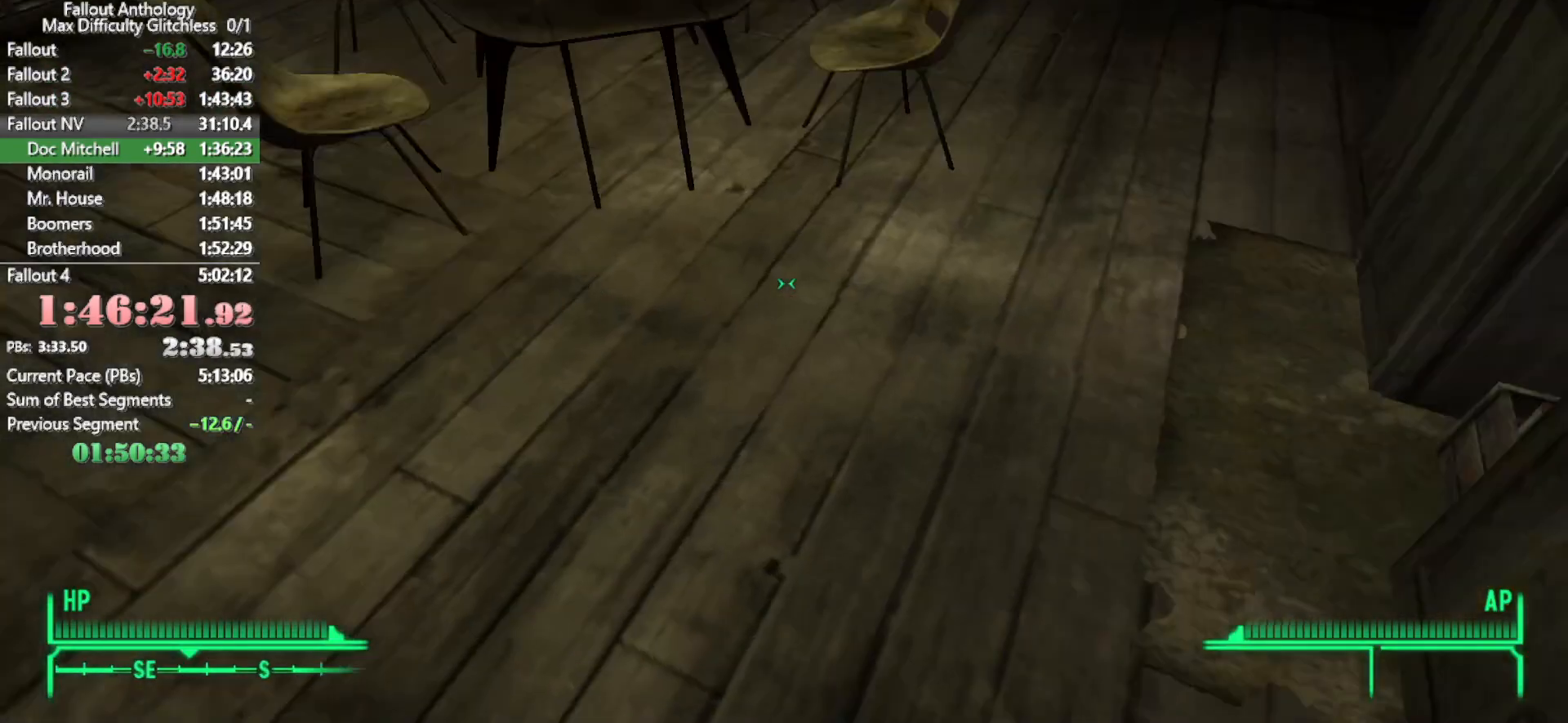
{"keys": ["w"], "mouse": [], "events": [[33, "mouse_right", "up"]]}
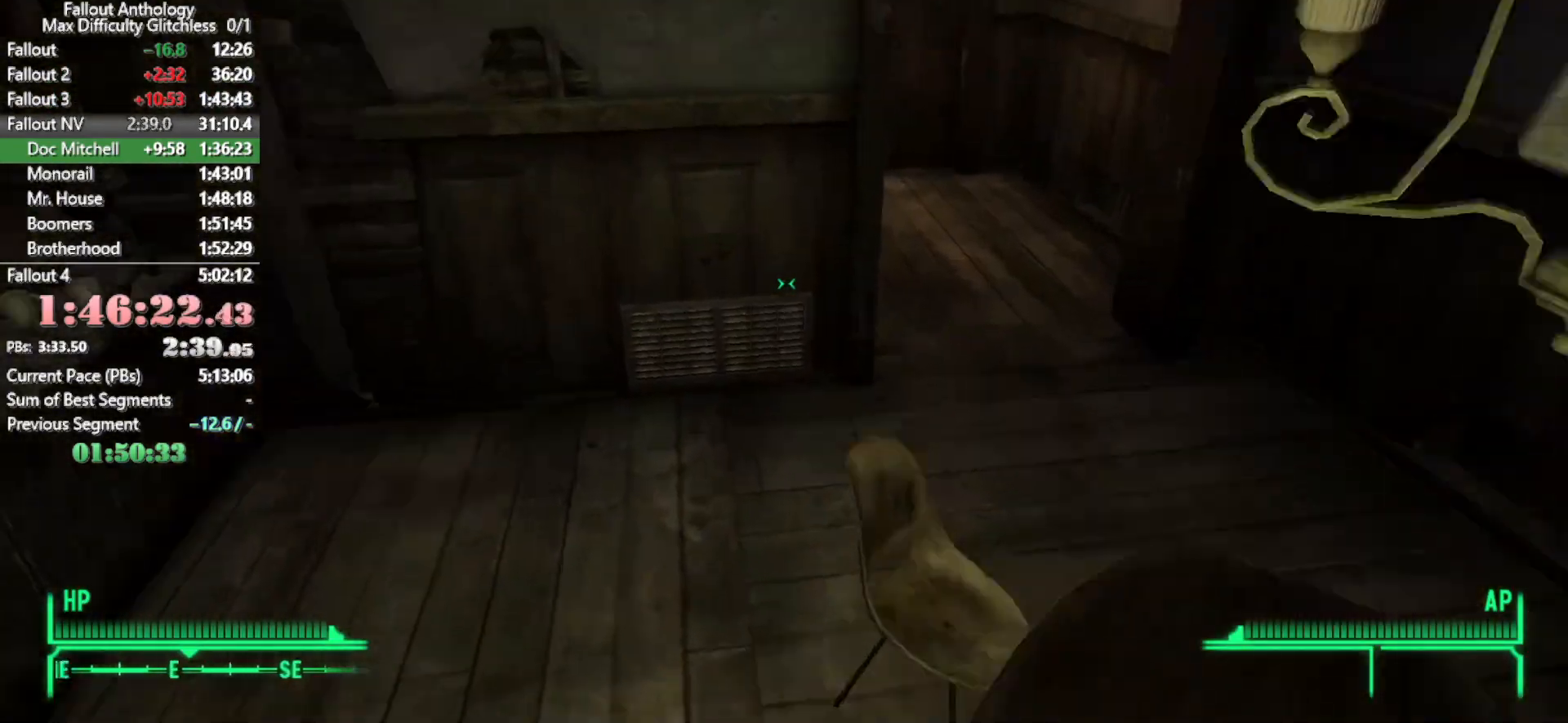
{"keys": ["w"], "mouse": [], "events": []}
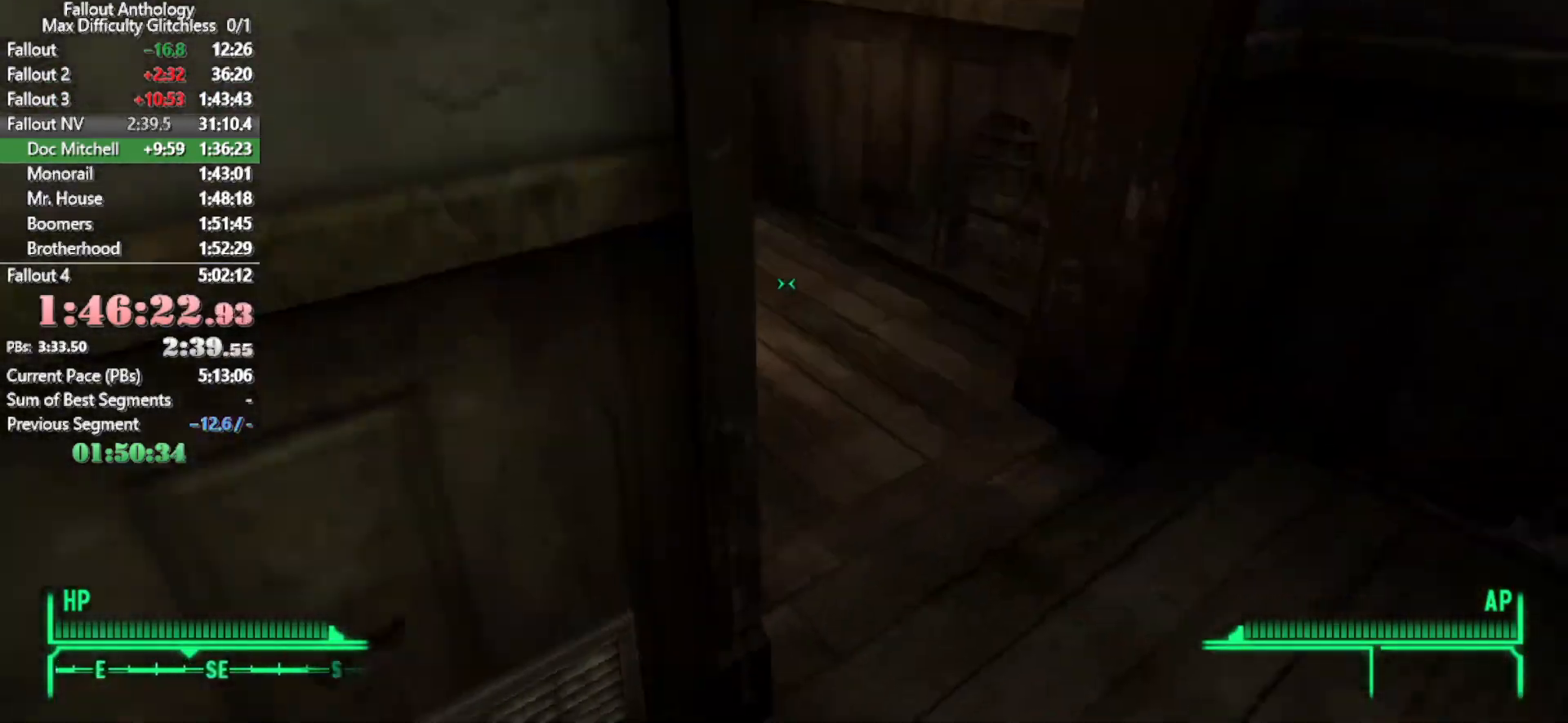
{"keys": ["w"], "mouse": [], "events": [[166, "w", "up"], [216, "mouse_right", "down"], [250, "w", "down"], [300, "mouse_right", "up"]]}
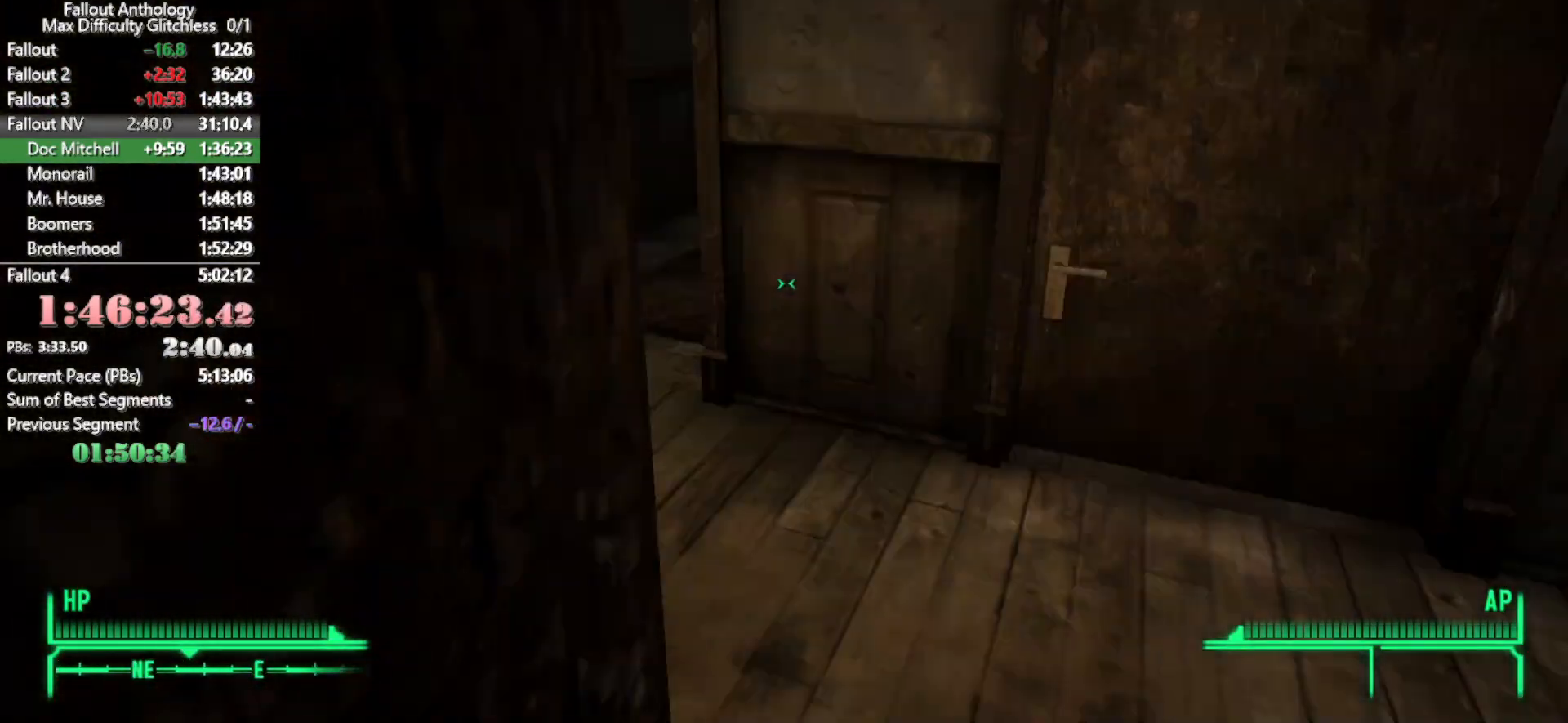
{"keys": [], "mouse": ["right"], "events": [[466, "w", "up"], [500, "mouse_right", "down"]]}
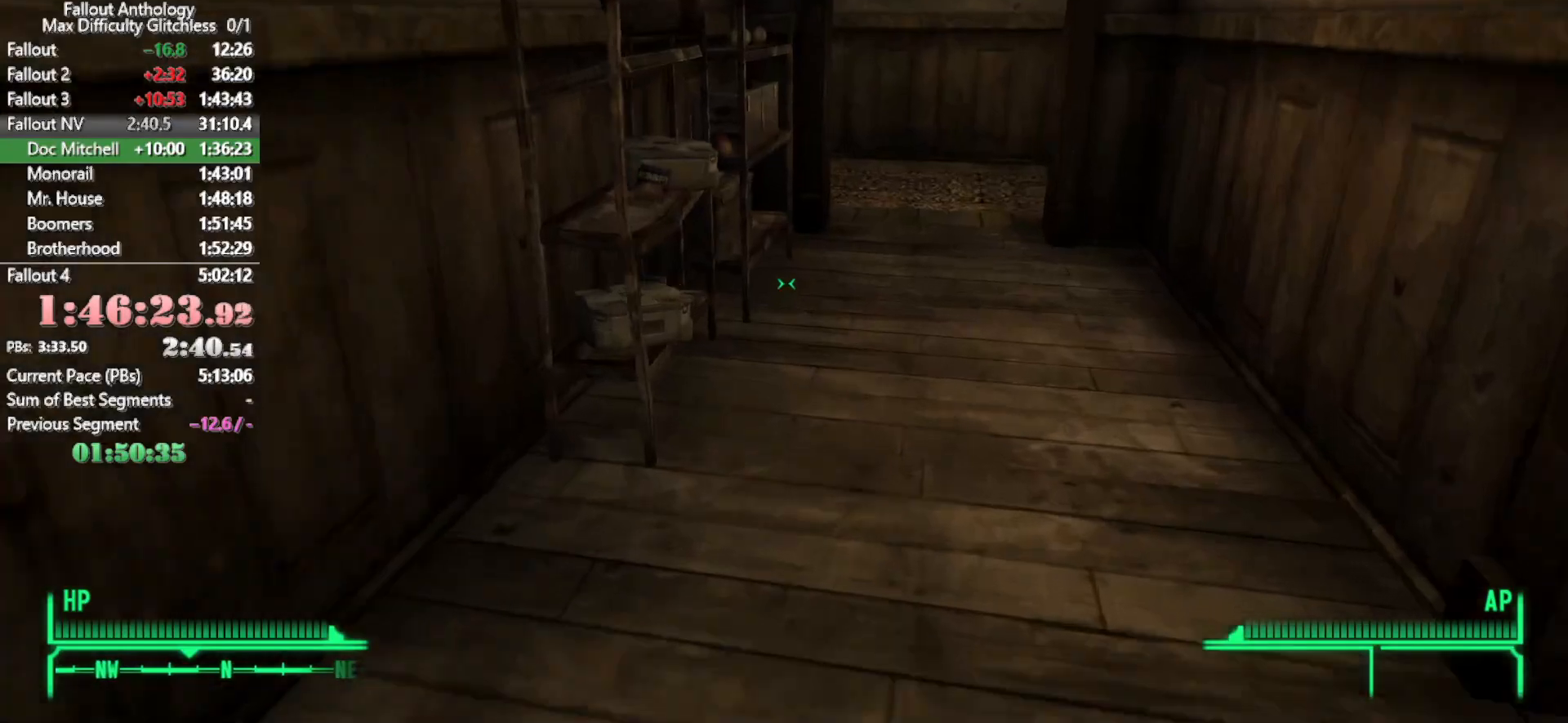
{"keys": ["d"], "mouse": [], "events": [[50, "w", "down"], [100, "mouse_right", "up"], [333, "d", "down"], [333, "w", "up"]]}
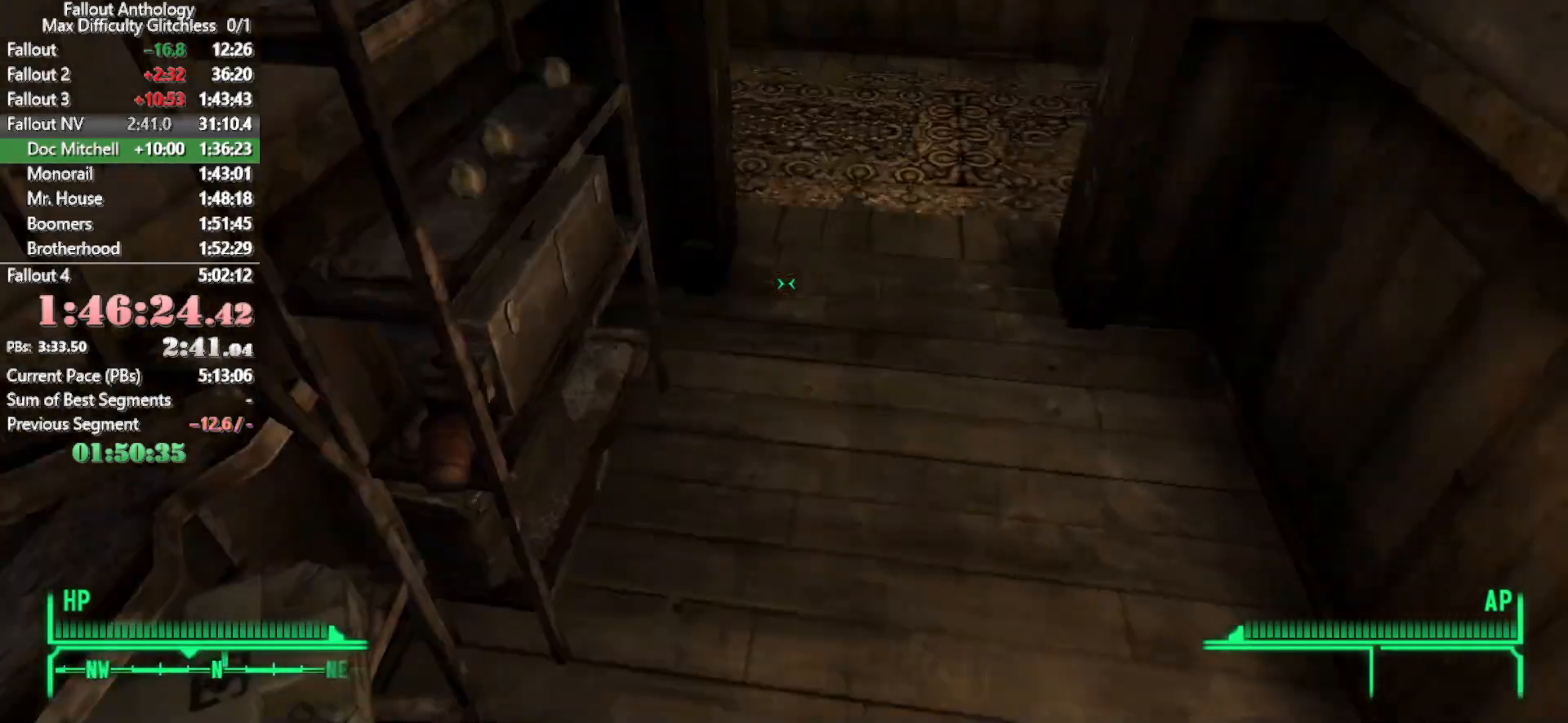
{"keys": ["w"], "mouse": [], "events": [[66, "d", "up"], [350, "w", "down"]]}
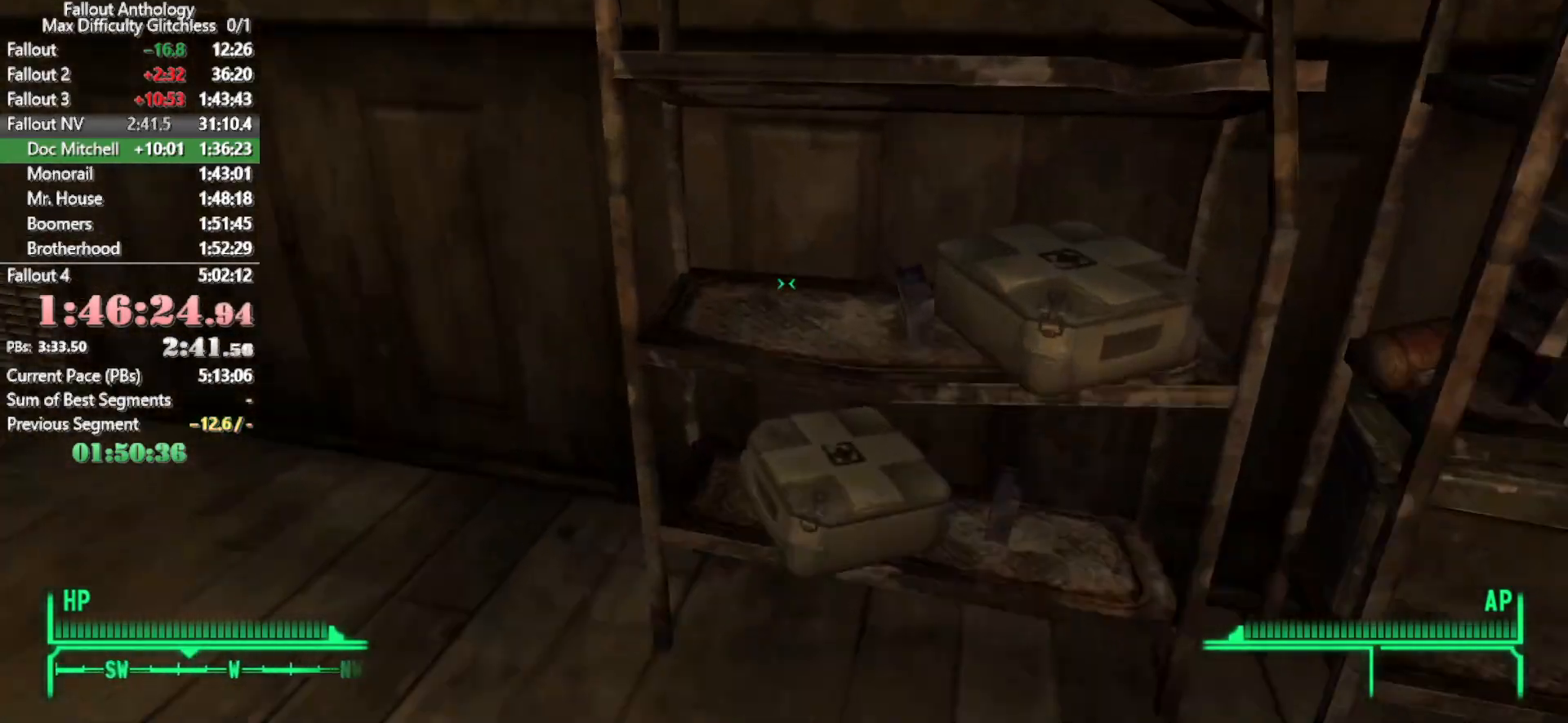
{"keys": [], "mouse": [], "events": [[33, "w", "up"]]}
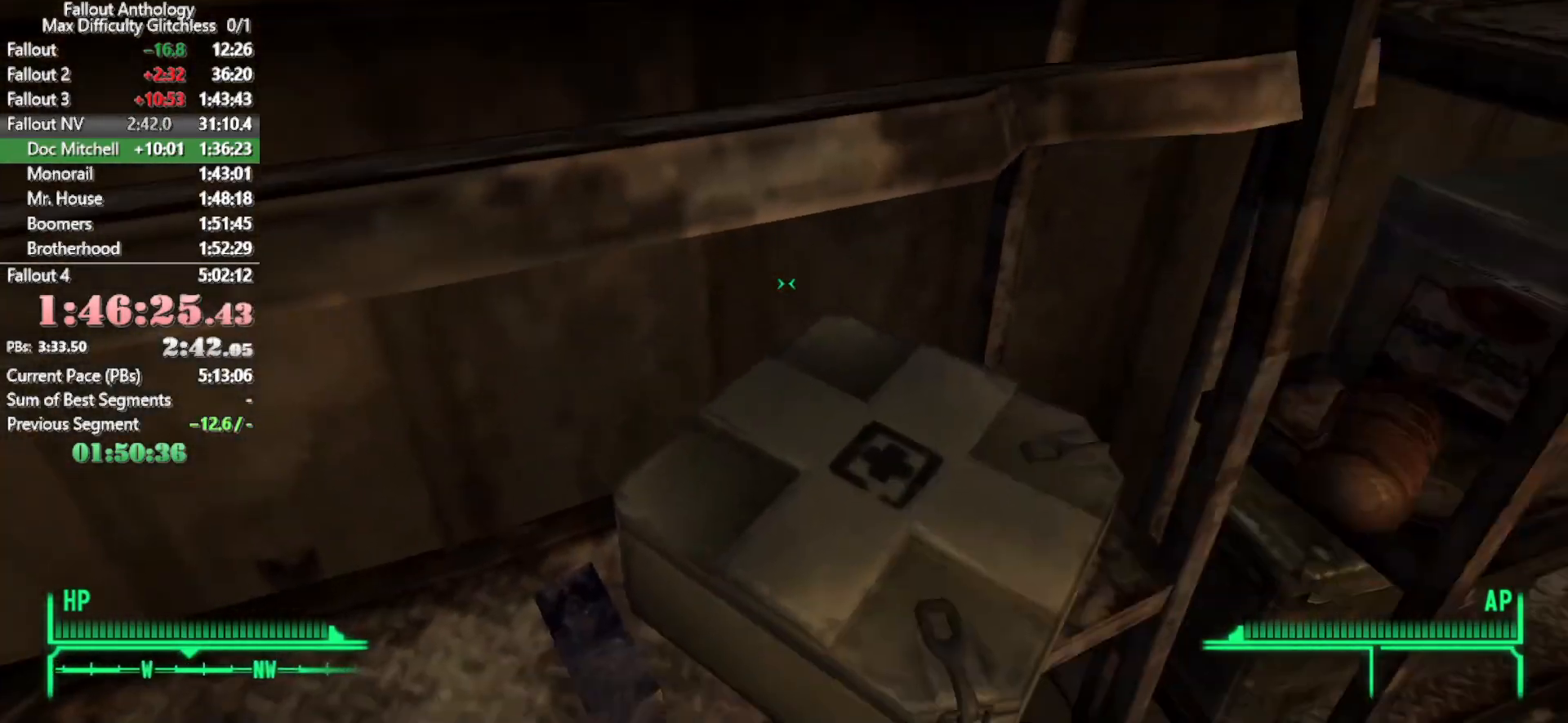
{"keys": ["e"], "mouse": [], "events": [[16, "s", "down"], [150, "s", "up"], [433, "e", "down"]]}
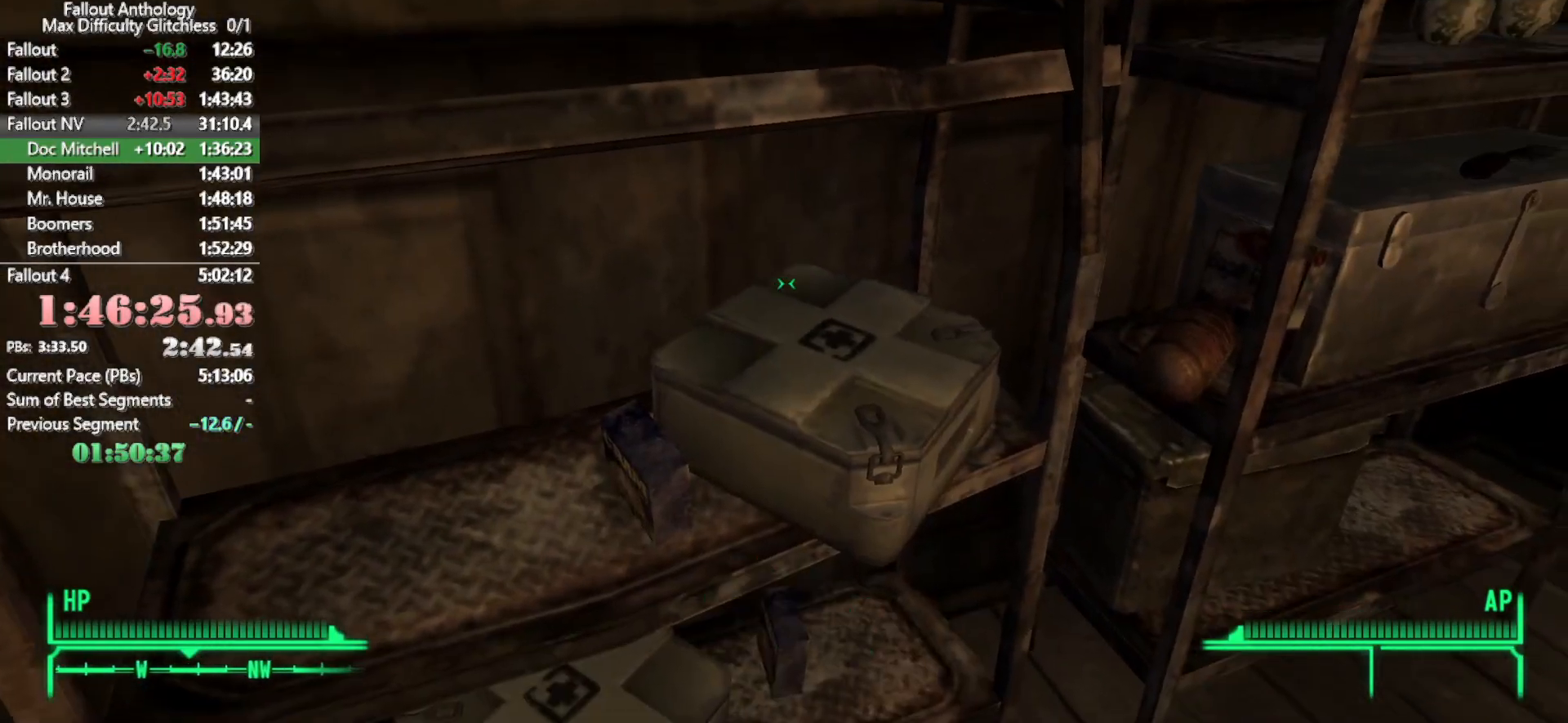
{"keys": [], "mouse": [], "events": [[16, "e", "up"], [400, "a", "down"], [483, "a", "up"]]}
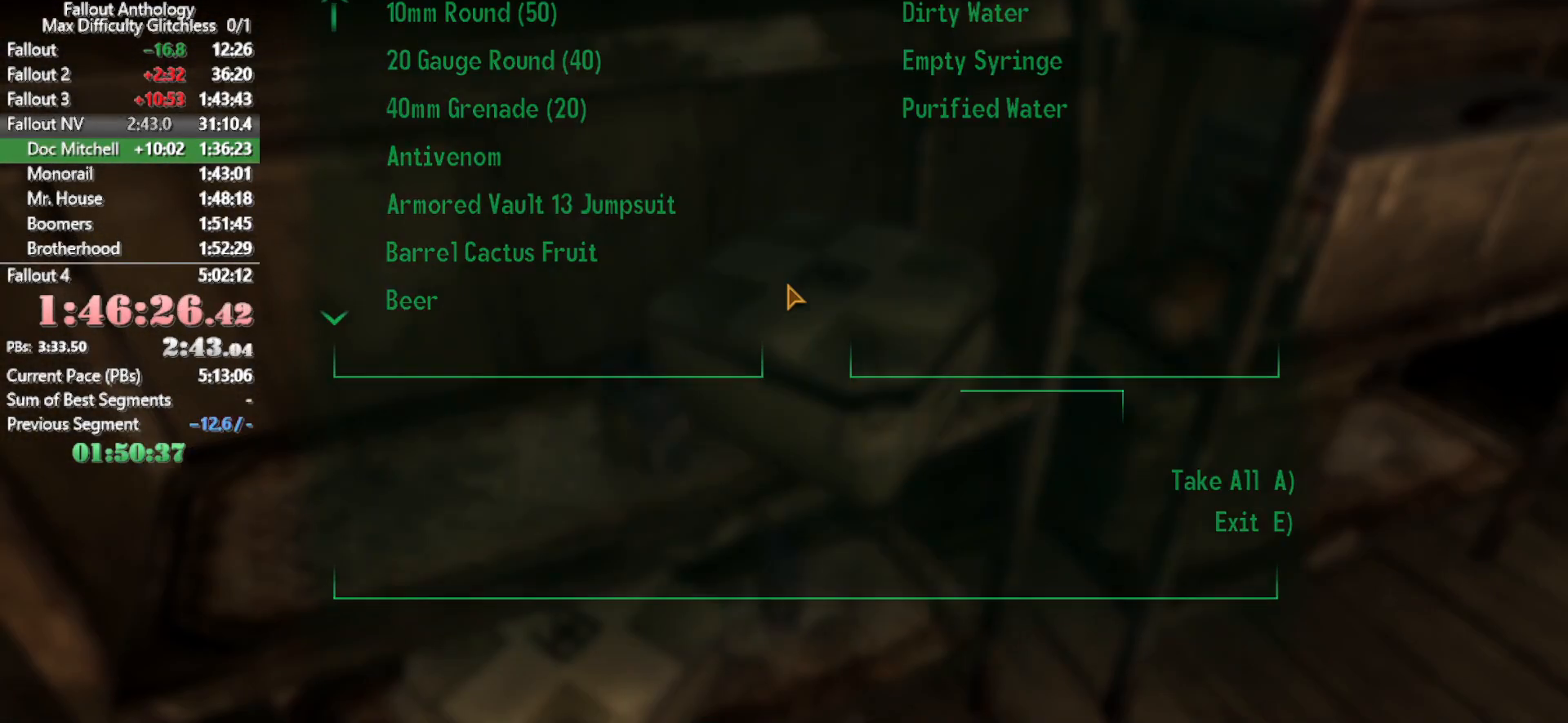
{"keys": [], "mouse": [], "events": [[183, "s", "down"], [316, "s", "up"]]}
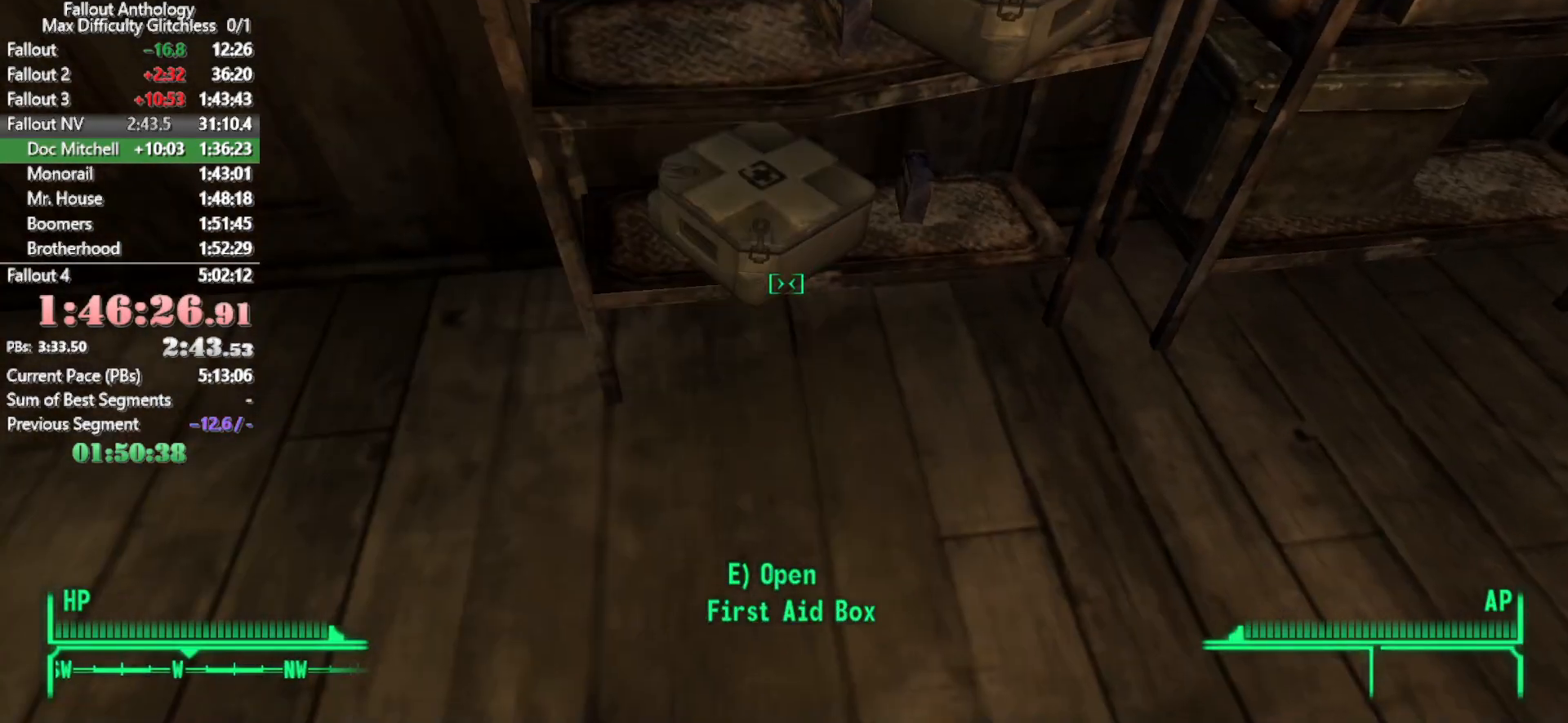
{"keys": [], "mouse": [], "events": [[150, "e", "down"], [233, "e", "up"]]}
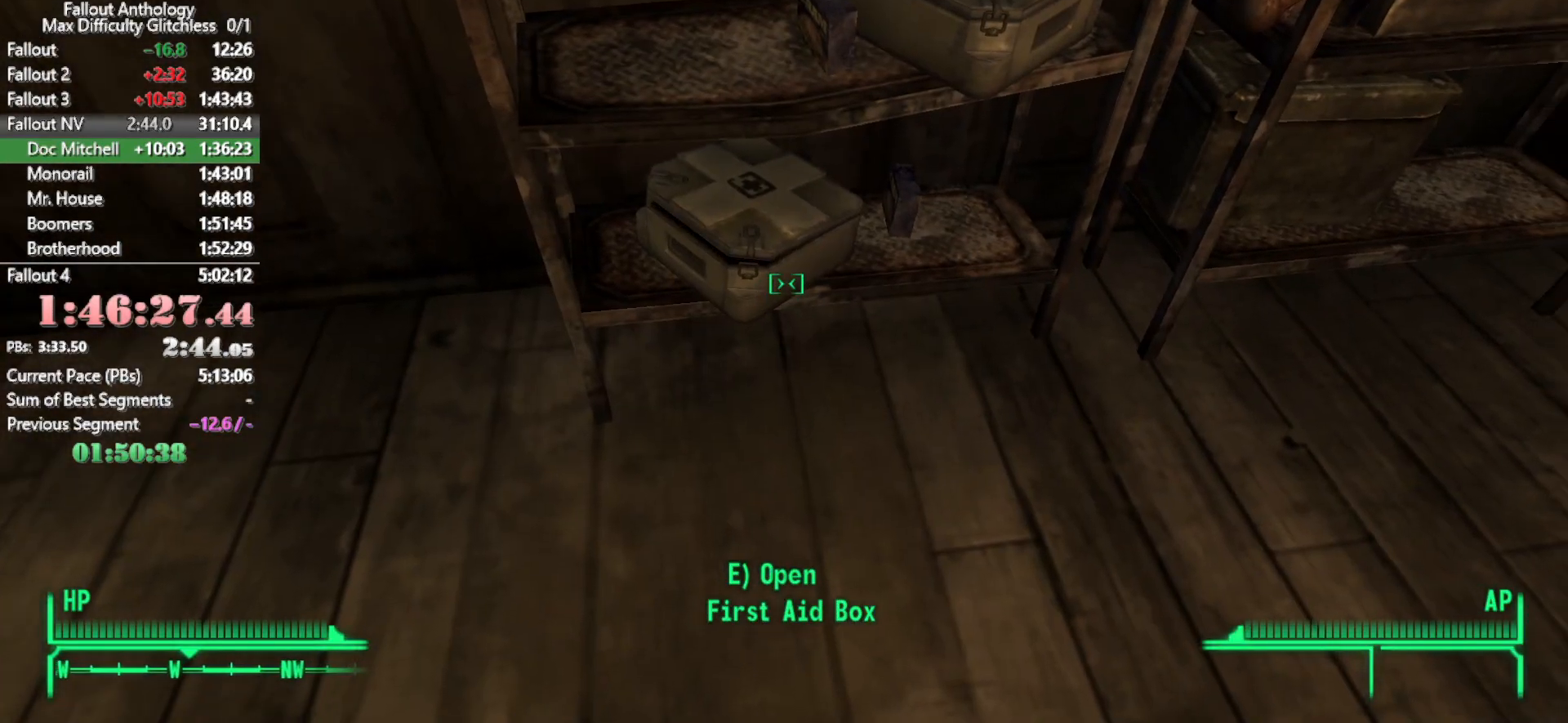
{"keys": [], "mouse": [], "events": [[16, "a", "down"], [116, "a", "up"], [300, "d", "down"], [500, "d", "up"]]}
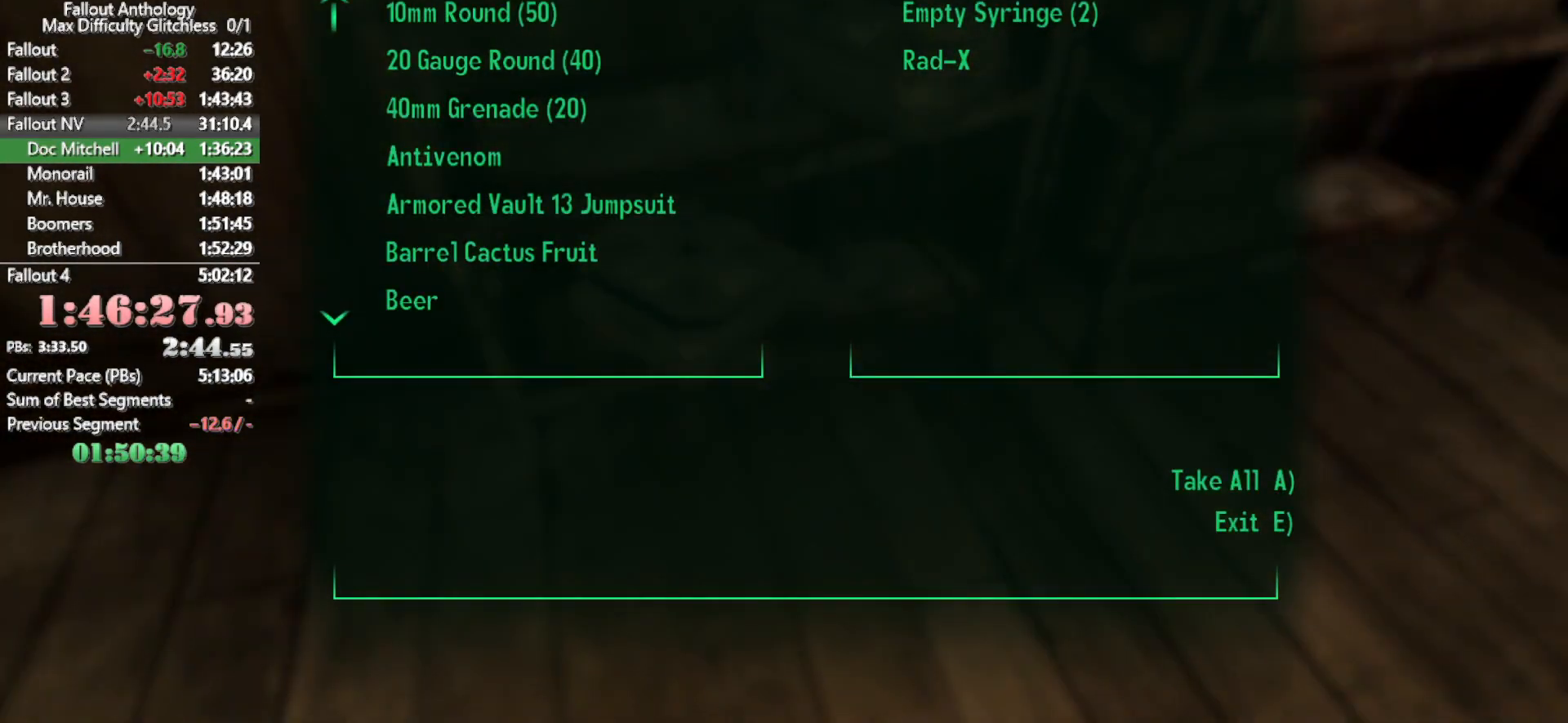
{"keys": ["d"], "mouse": [], "events": [[183, "a", "down"], [266, "a", "up"], [416, "d", "down"]]}
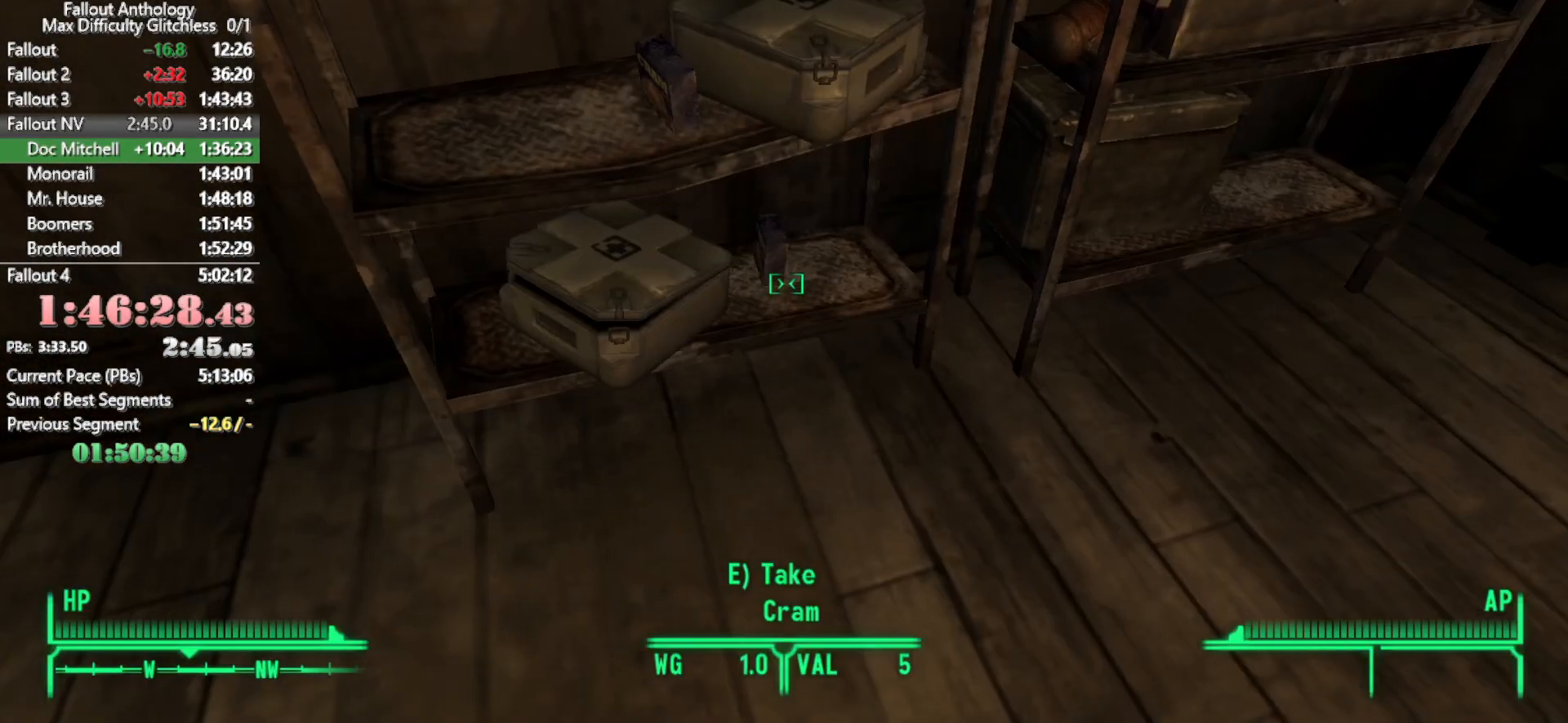
{"keys": [], "mouse": [], "events": [[100, "w", "down"], [200, "d", "up"], [200, "w", "up"]]}
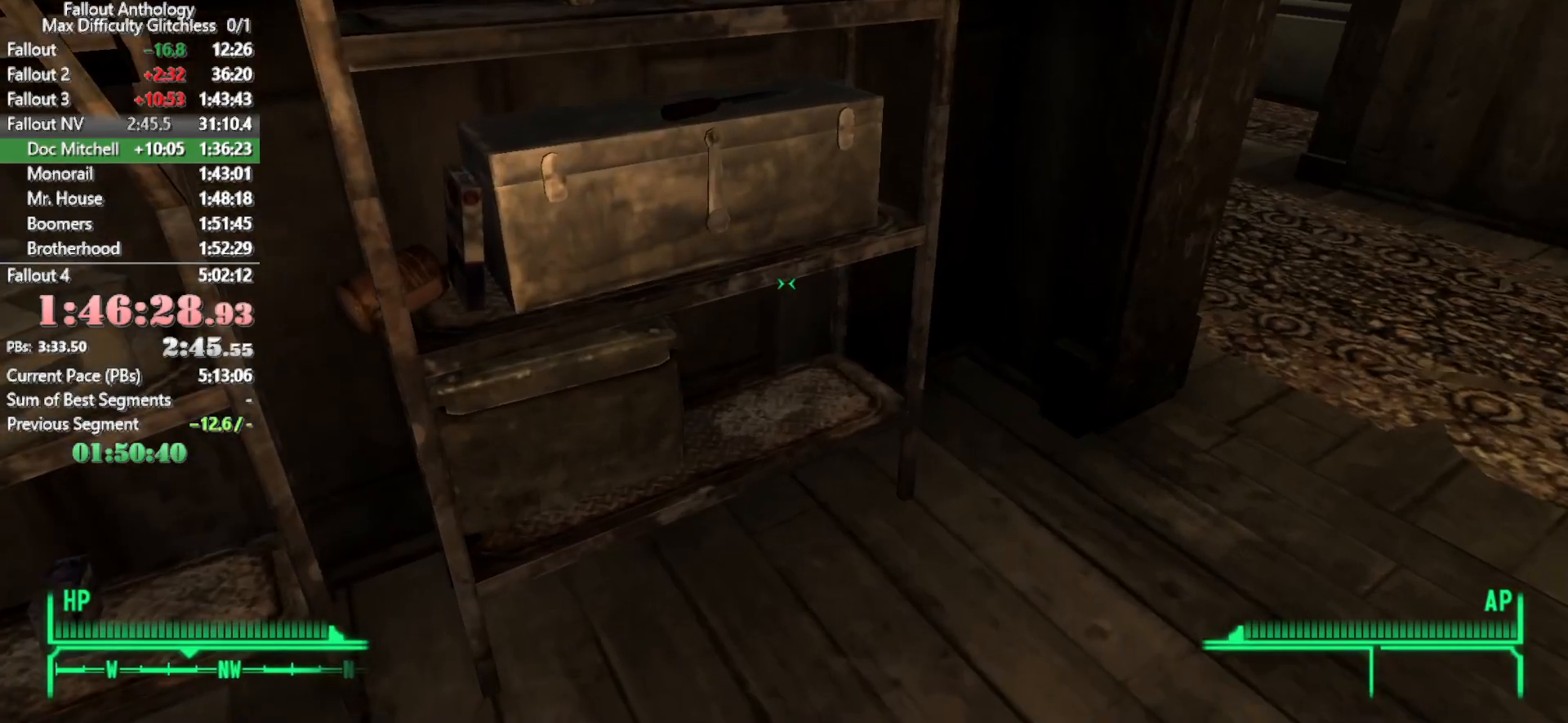
{"keys": ["w"], "mouse": []}